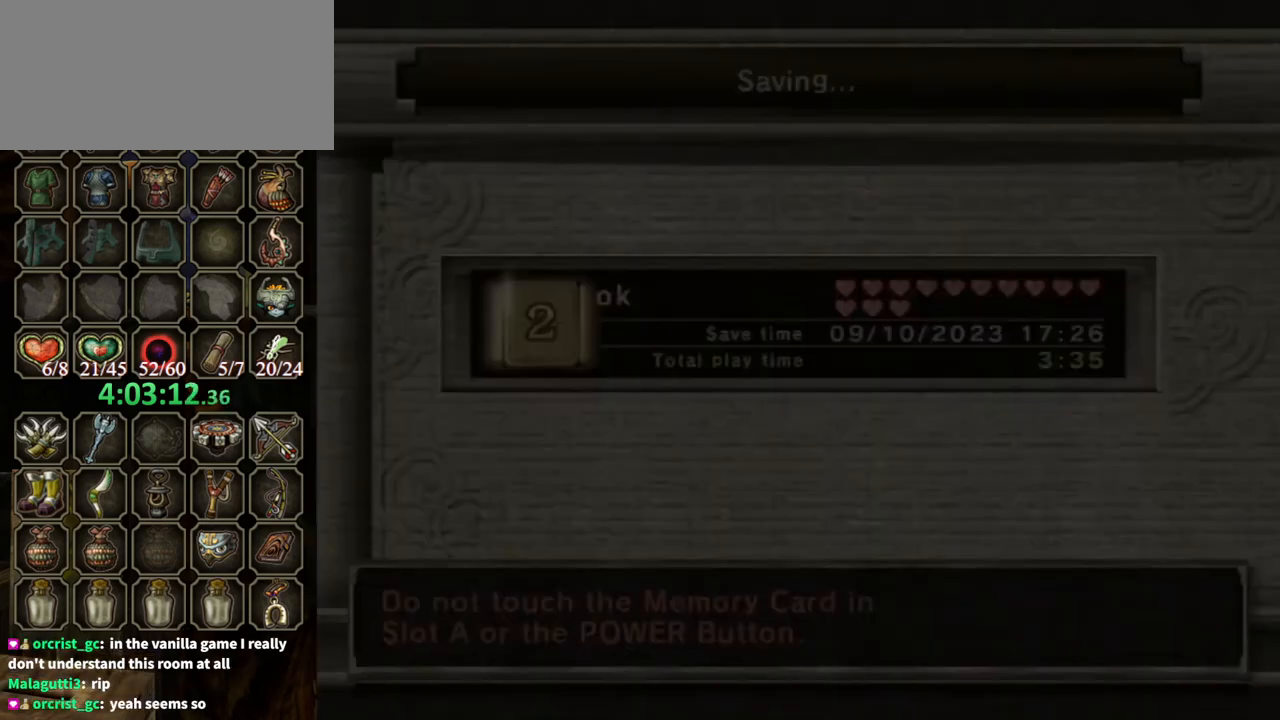
Gameplay with a controller (Nintendo layout); each line is a JSON object with the inputs held at the frame after it. "events" lists button and stick changes between this image and that frame as [ms after this image, input, new state], when the widget could be followed in between. Not read: L3 R3.
{"buttons": [], "left_stick": "center", "right_stick": "center", "events": []}
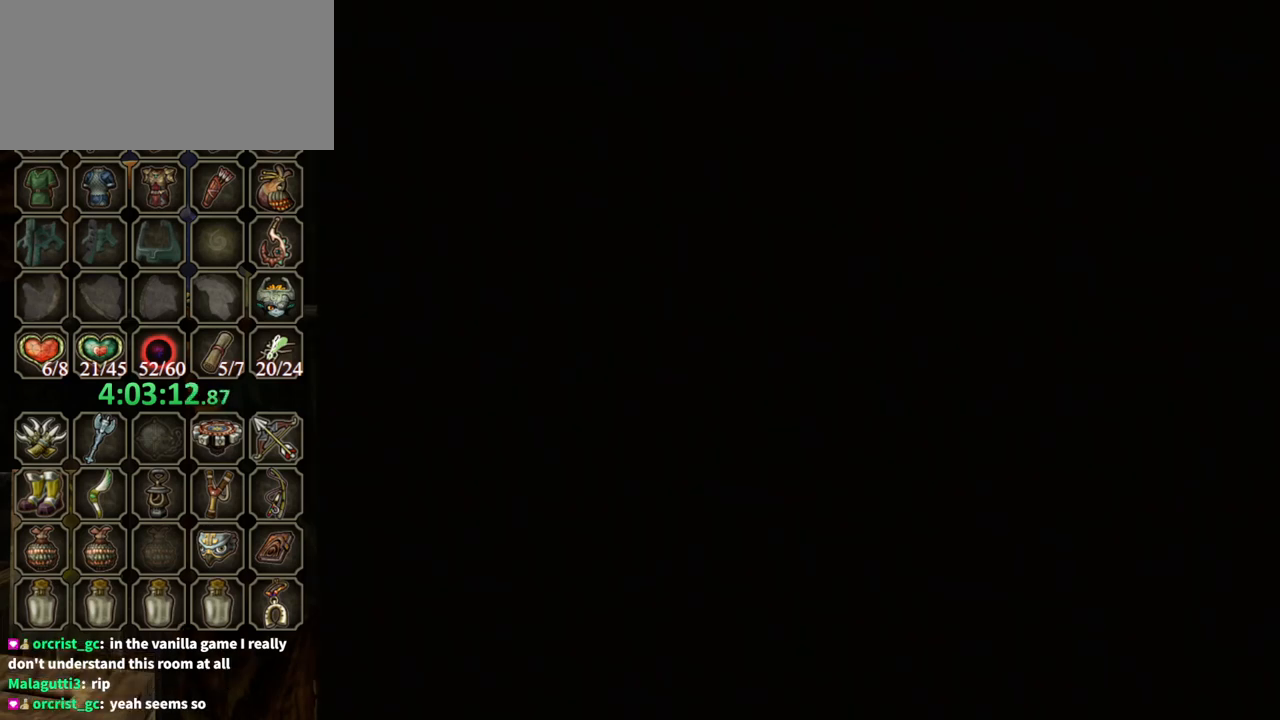
{"buttons": [], "left_stick": "center", "right_stick": "center", "events": []}
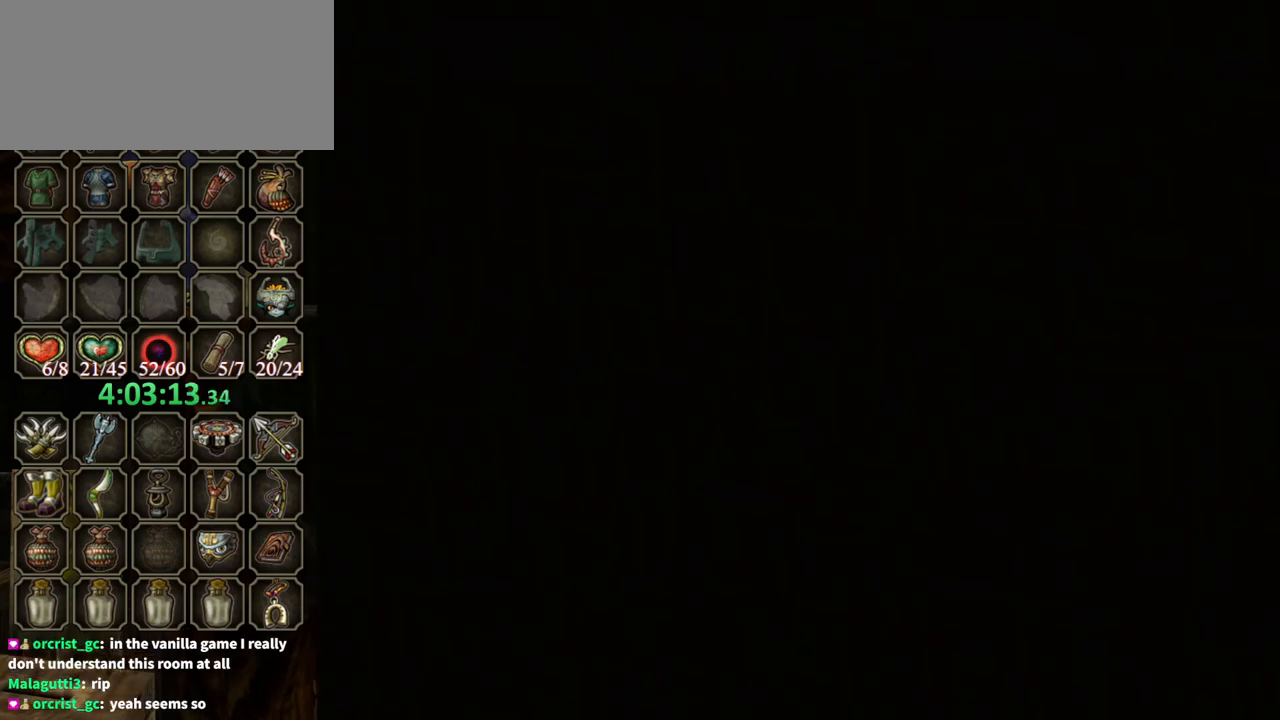
{"buttons": [], "left_stick": "center", "right_stick": "center", "events": []}
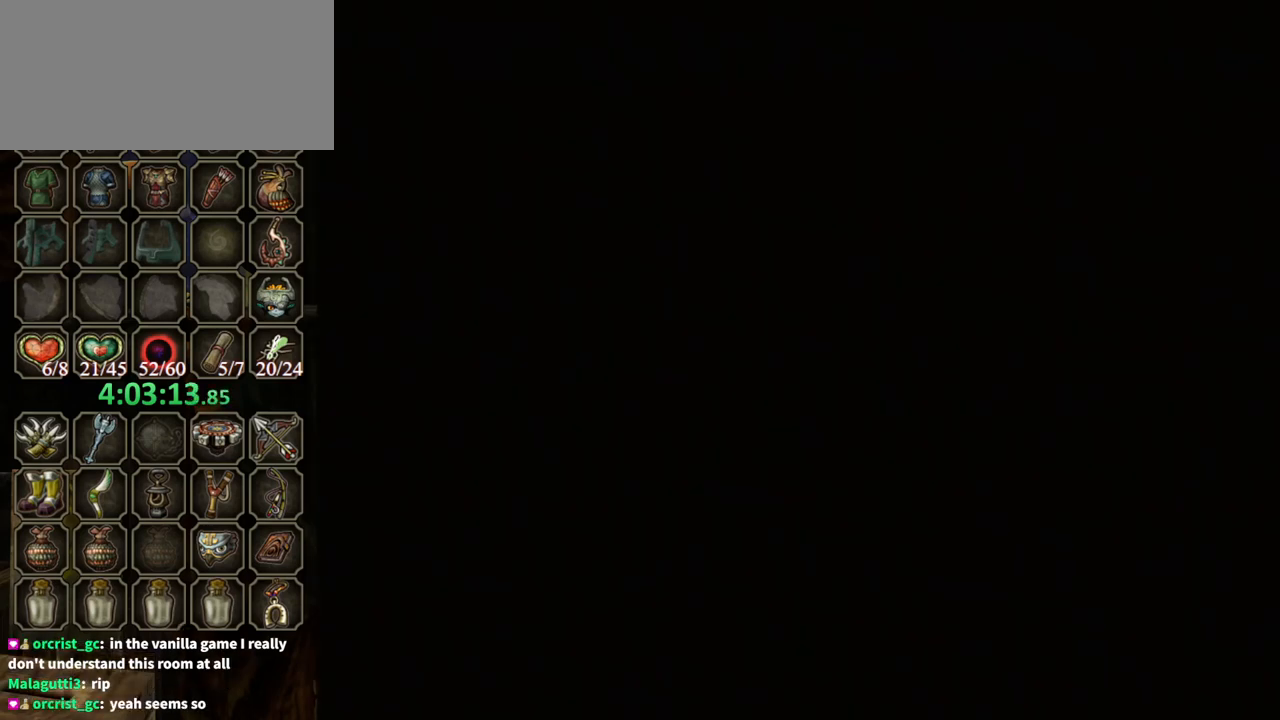
{"buttons": ["A"], "left_stick": "center", "right_stick": "center", "events": [[500, "A", "down"]]}
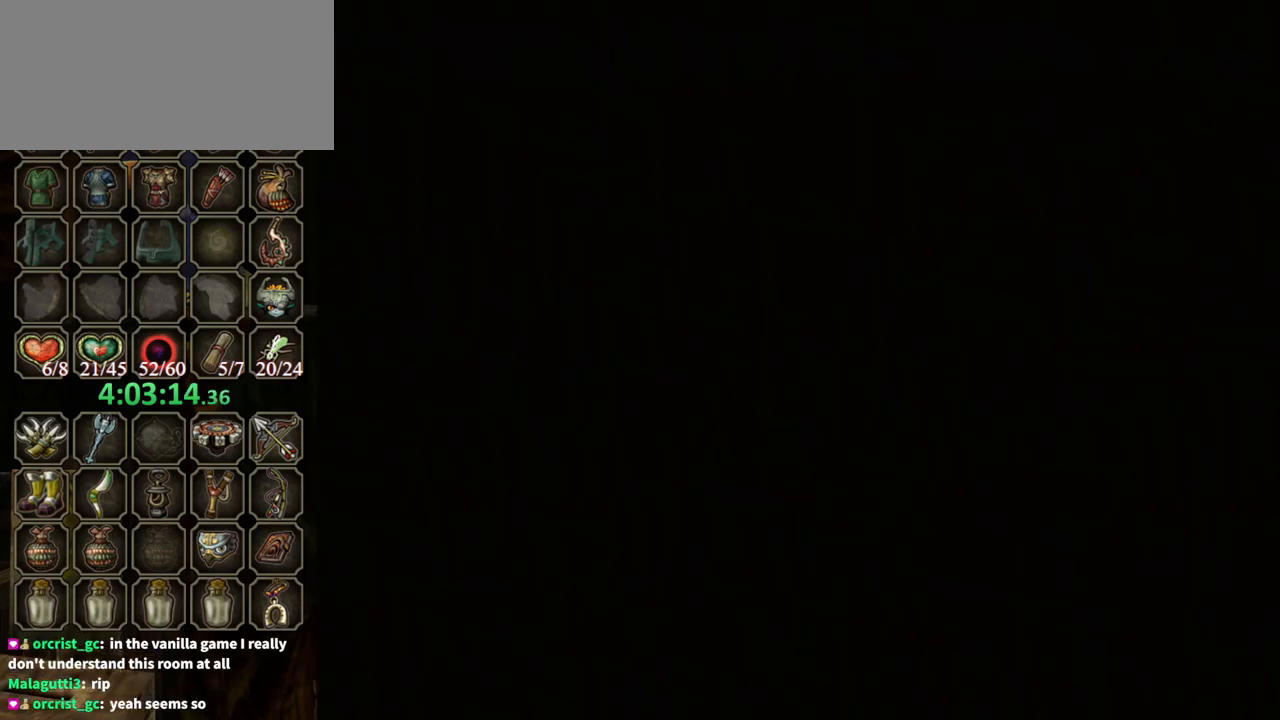
{"buttons": [], "left_stick": "center", "right_stick": "center", "events": [[100, "A", "up"], [200, "A", "down"], [300, "A", "up"], [367, "A", "down"], [433, "A", "up"], [433, "START", "down"], [500, "START", "up"]]}
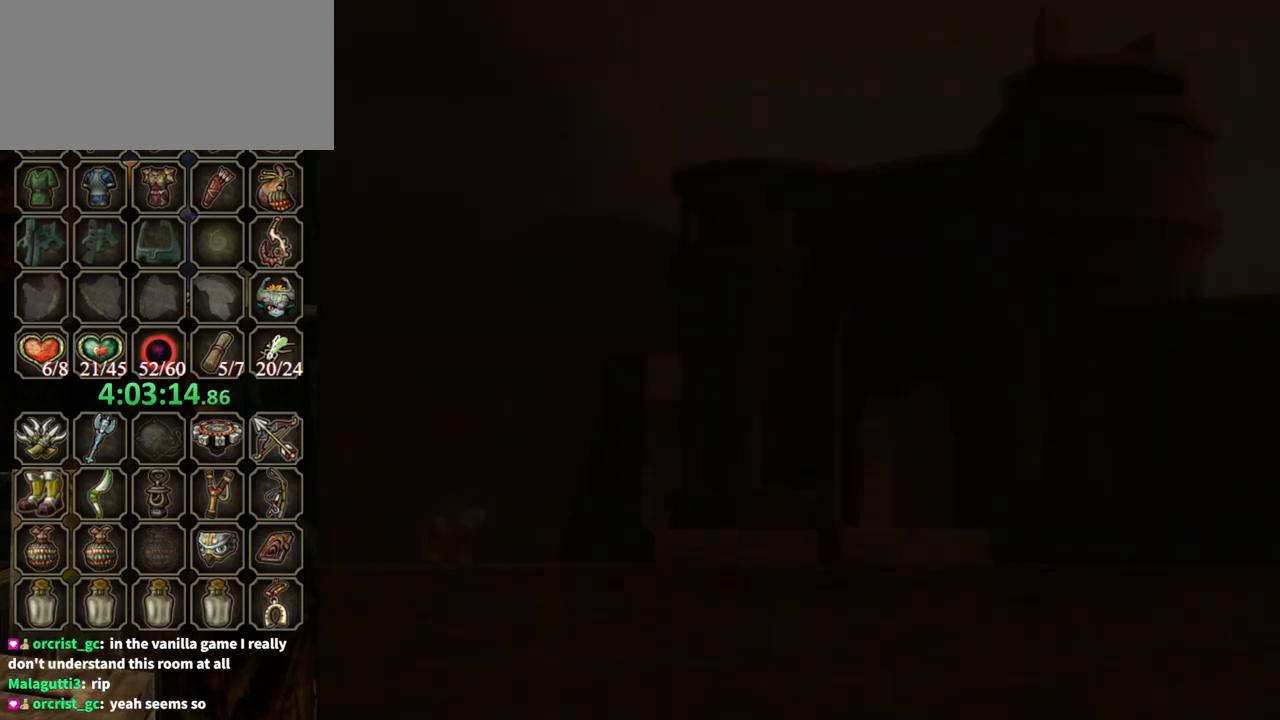
{"buttons": ["START"], "left_stick": "center", "right_stick": "center", "events": [[33, "A", "down"], [33, "START", "down"], [133, "A", "up"], [167, "A", "down"], [167, "START", "up"], [200, "START", "down"], [267, "START", "up"], [333, "A", "up"], [333, "START", "down"], [367, "A", "down"], [400, "START", "up"], [467, "A", "up"], [500, "START", "down"]]}
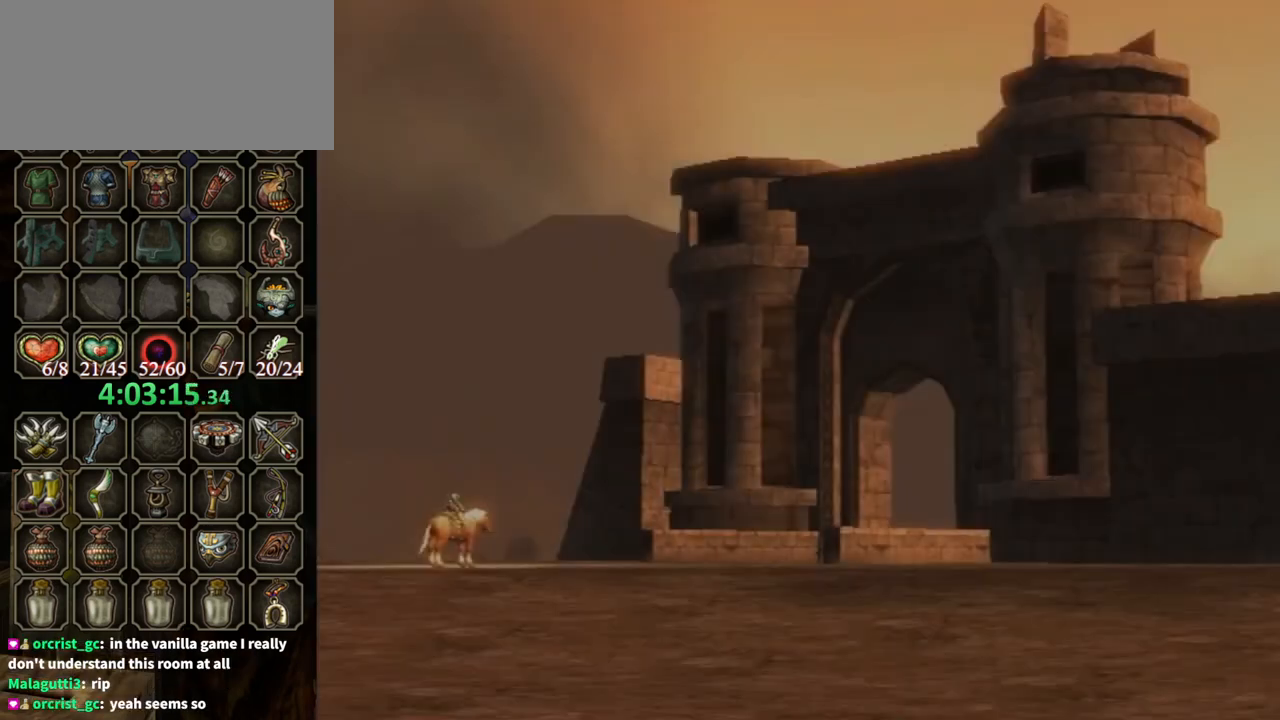
{"buttons": ["START"], "left_stick": "center", "right_stick": "center", "events": [[33, "A", "down"], [33, "START", "up"], [100, "START", "down"], [133, "A", "up"], [167, "START", "up"], [200, "A", "down"], [233, "START", "down"], [300, "START", "up"], [333, "A", "up"], [400, "A", "down"], [400, "START", "down"], [433, "START", "up"], [467, "A", "up"], [500, "START", "down"]]}
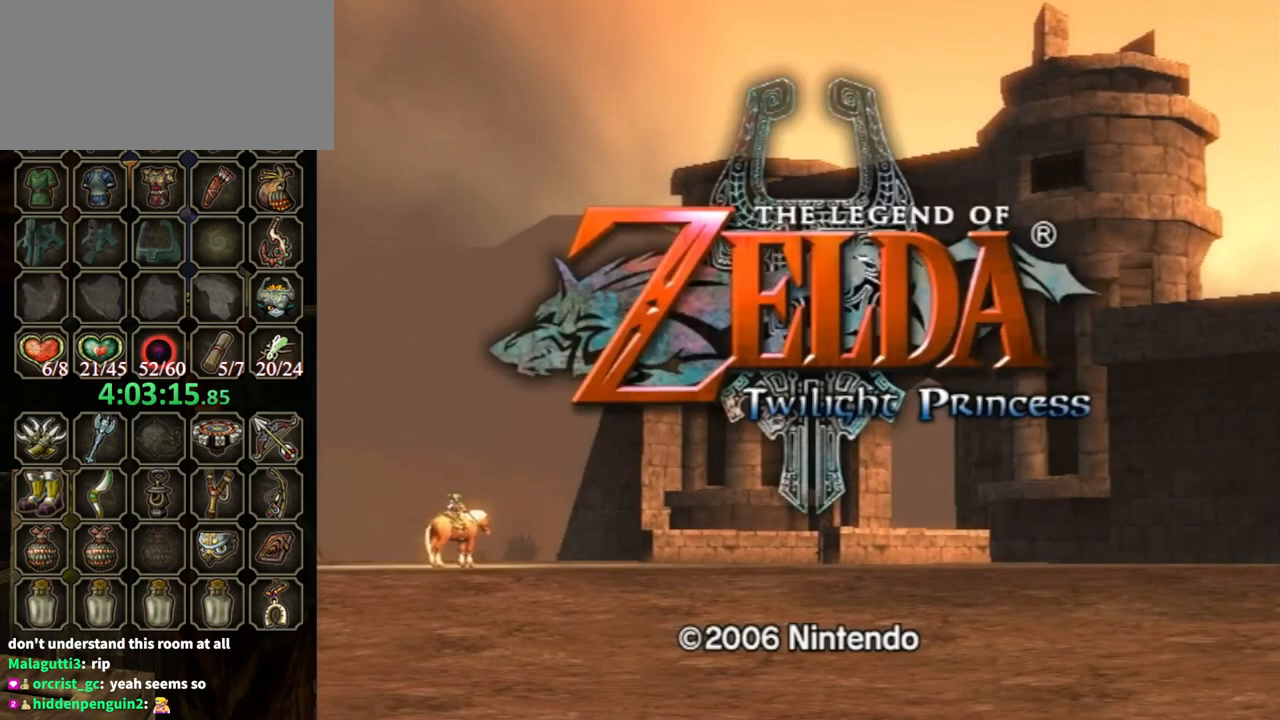
{"buttons": ["A"], "left_stick": "center", "right_stick": "center", "events": [[33, "A", "down"], [67, "START", "up"], [100, "A", "up"], [167, "A", "down"], [167, "START", "down"], [200, "START", "up"], [233, "A", "up"], [300, "START", "down"], [333, "START", "up"], [367, "A", "down"], [400, "A", "up"], [433, "START", "down"], [467, "START", "up"], [500, "A", "down"]]}
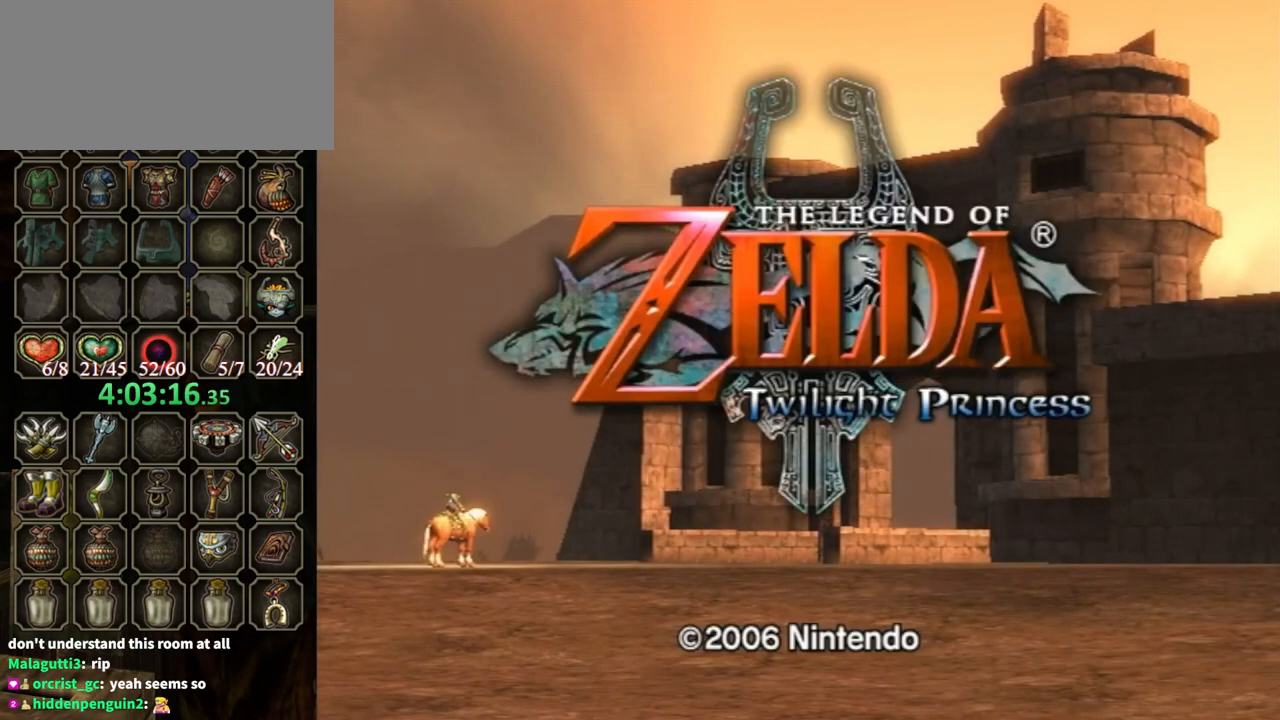
{"buttons": ["A", "START"], "left_stick": "center", "right_stick": "center", "events": [[33, "A", "up"], [33, "START", "down"], [133, "A", "down"], [133, "START", "up"], [167, "START", "down"], [233, "A", "up"], [267, "START", "up"], [300, "A", "down"], [333, "START", "down"], [400, "A", "up"], [433, "START", "up"], [467, "A", "down"], [467, "START", "down"]]}
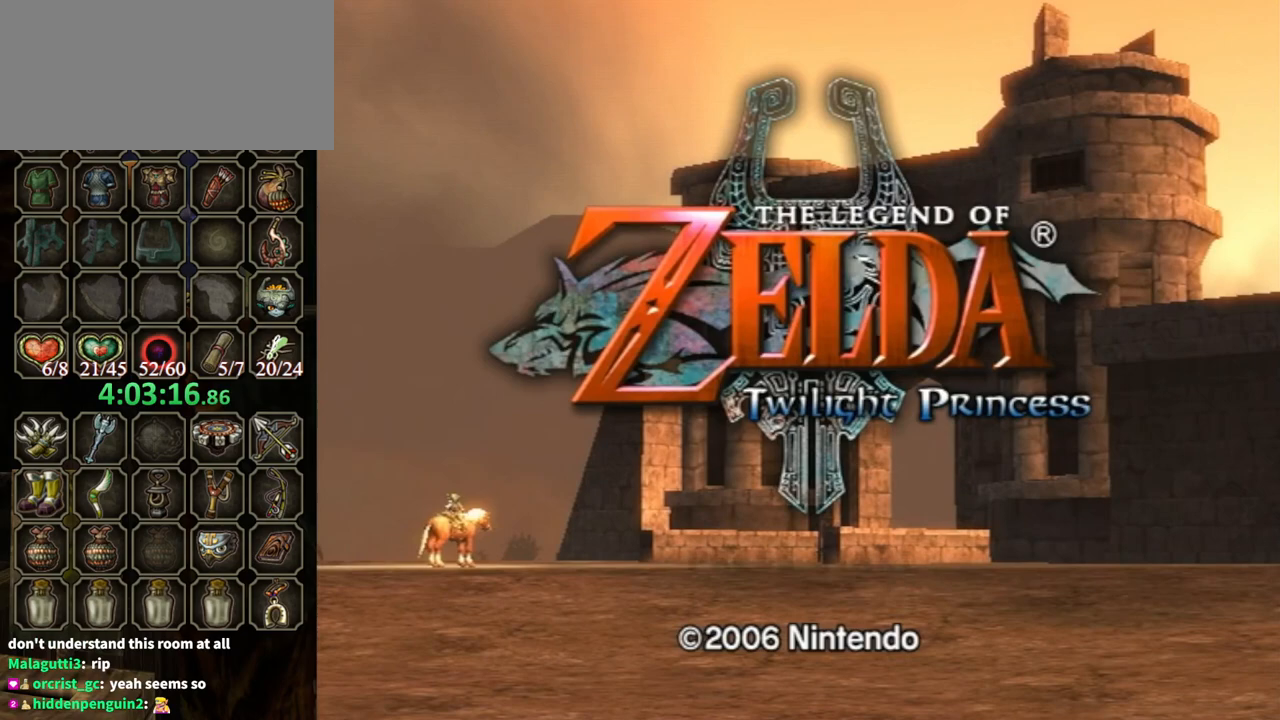
{"buttons": ["A"], "left_stick": "center", "right_stick": "center", "events": [[33, "A", "up"], [33, "START", "up"], [100, "START", "down"], [133, "A", "down"], [167, "START", "up"], [200, "A", "up"], [267, "START", "down"], [300, "A", "down"], [333, "START", "up"], [367, "A", "up"], [367, "START", "down"], [467, "A", "down"], [467, "START", "up"]]}
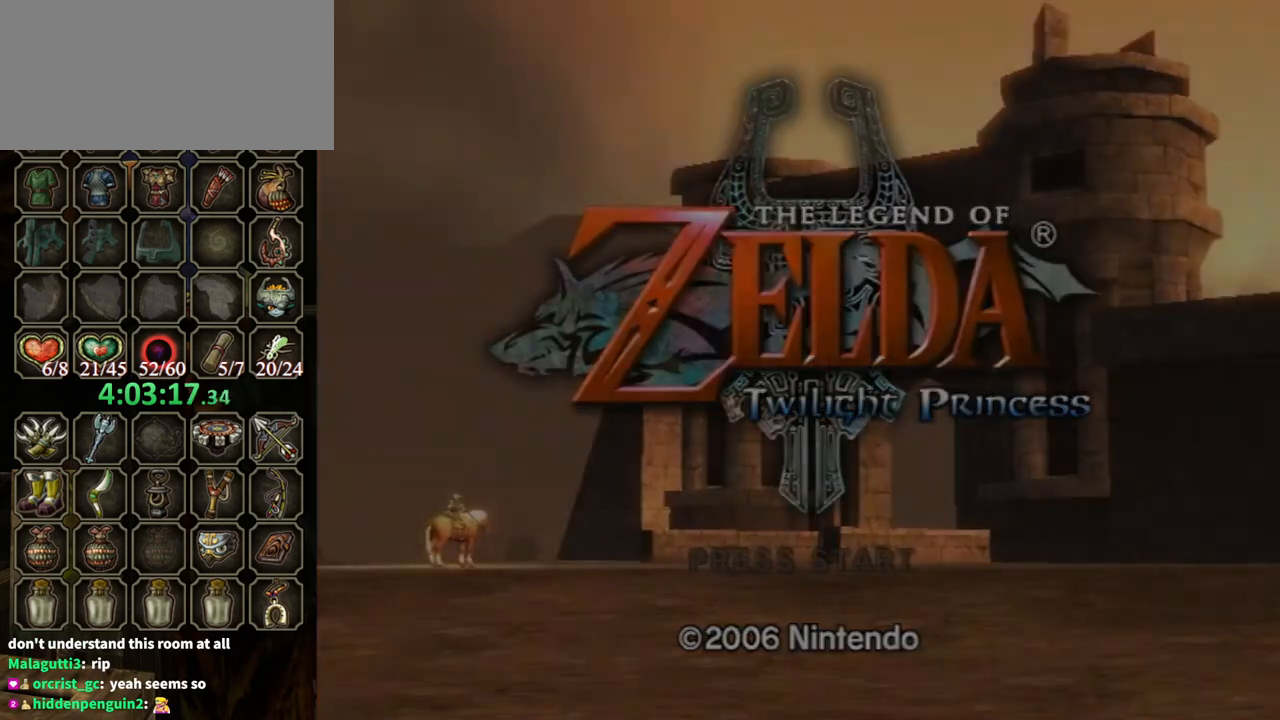
{"buttons": [], "left_stick": "center", "right_stick": "center", "events": [[33, "A", "up"], [33, "START", "down"], [100, "A", "down"], [100, "START", "up"], [167, "A", "up"]]}
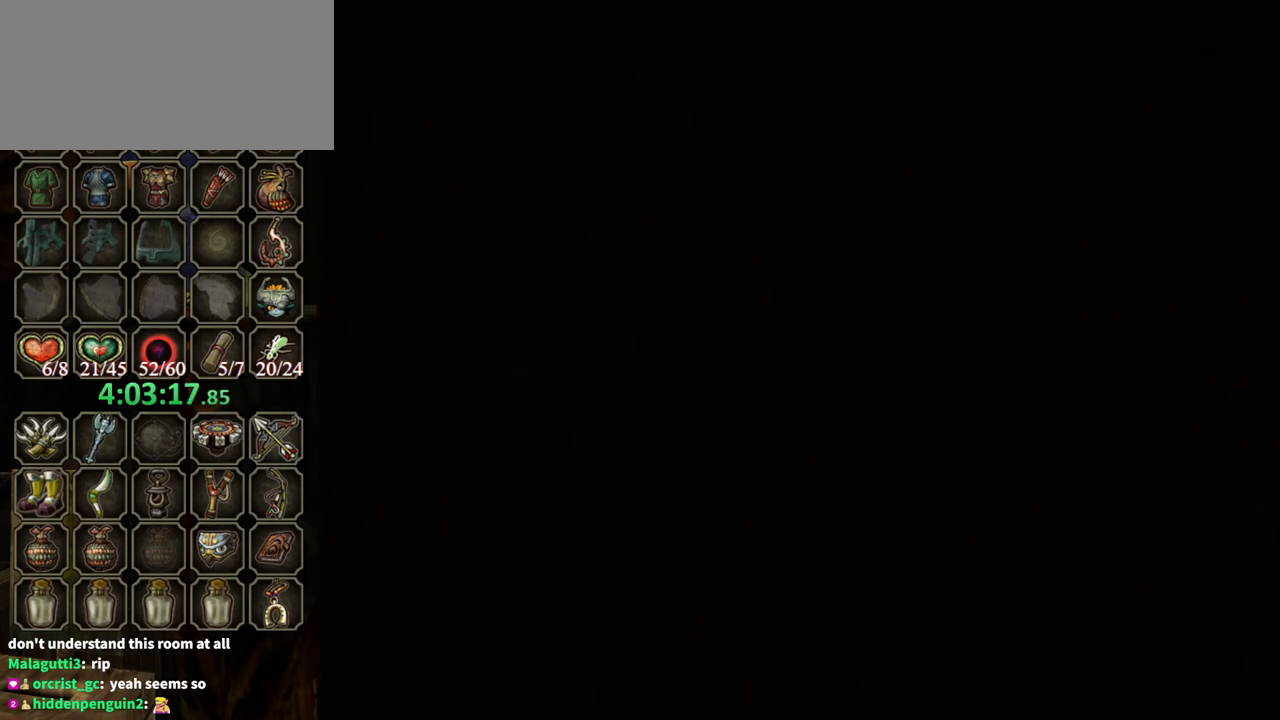
{"buttons": ["A"], "left_stick": "center", "right_stick": "center", "events": [[133, "A", "down"], [133, "START", "down"], [233, "A", "up"], [233, "START", "up"], [300, "START", "down"], [333, "A", "down"], [333, "START", "up"], [367, "A", "up"], [433, "START", "down"], [467, "A", "down"], [500, "START", "up"]]}
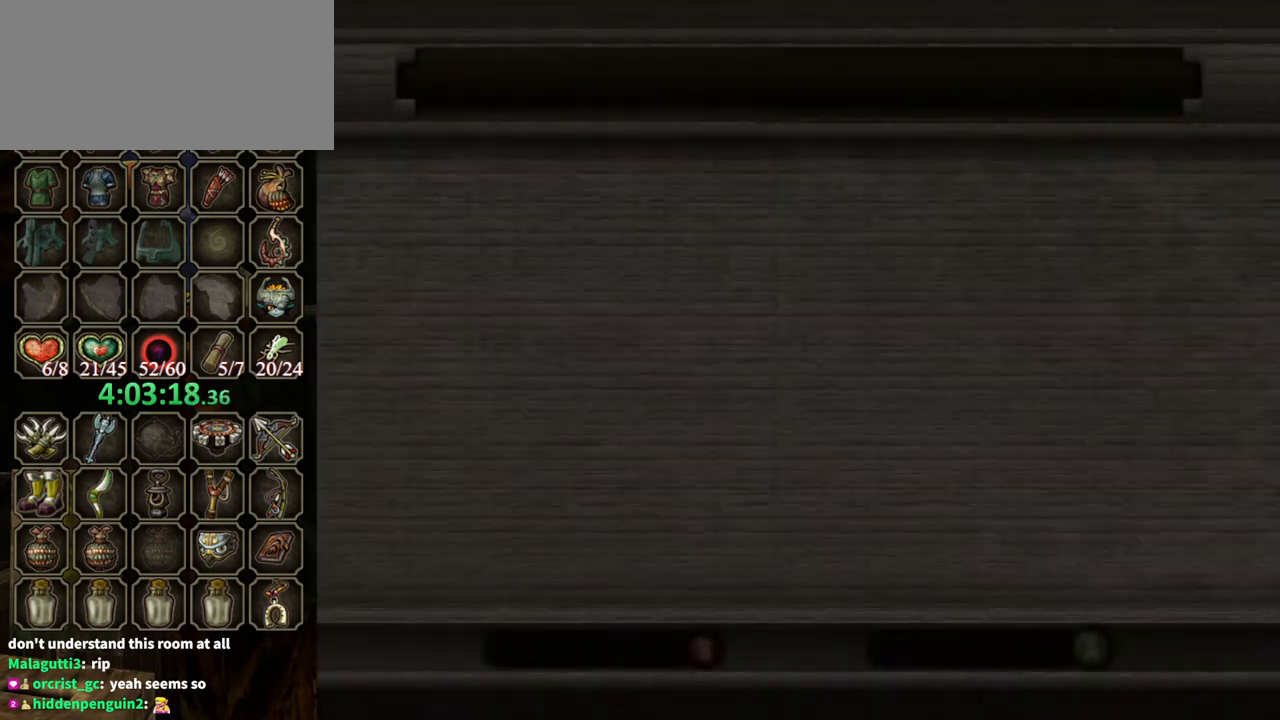
{"buttons": ["A"], "left_stick": "center", "right_stick": "center", "events": [[67, "A", "up"], [100, "START", "down"], [167, "A", "down"], [167, "START", "up"], [233, "A", "up"], [267, "START", "down"], [333, "A", "down"], [333, "START", "up"], [433, "A", "up"], [467, "A", "down"]]}
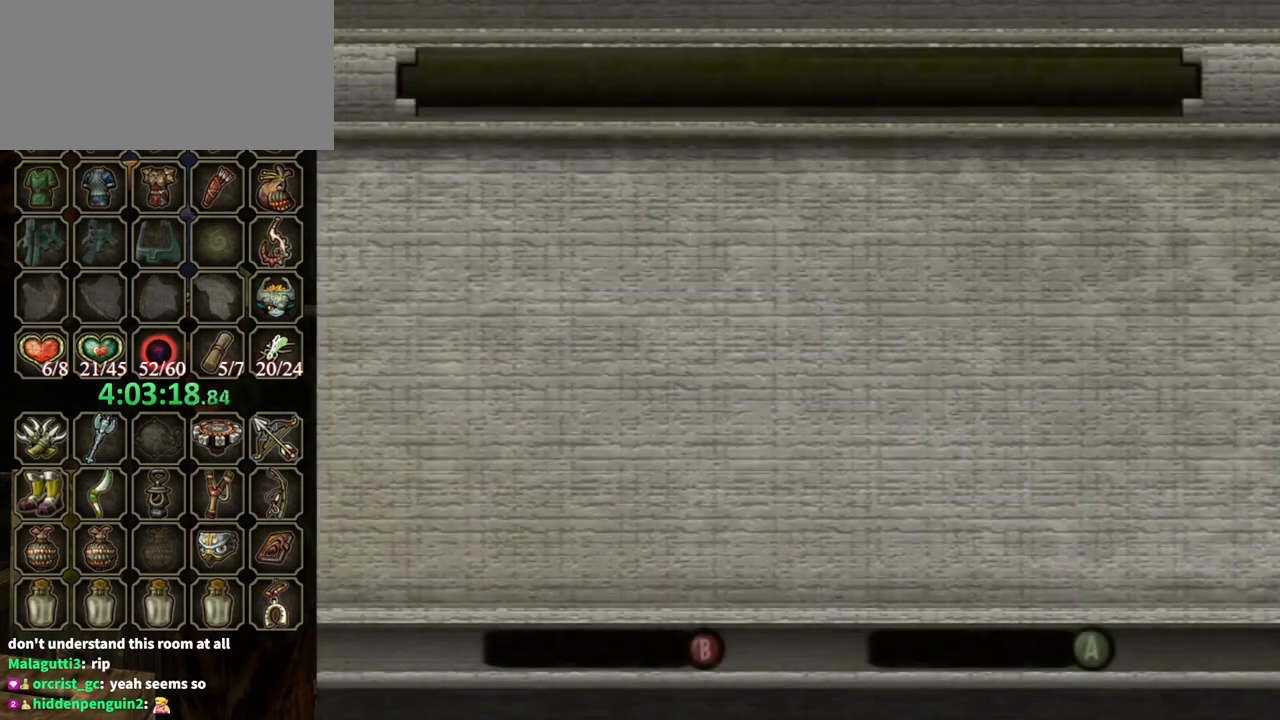
{"buttons": ["A", "START"], "left_stick": "center", "right_stick": "center", "events": [[33, "A", "up"], [67, "START", "down"], [133, "START", "up"], [300, "A", "down"], [367, "A", "up"], [367, "START", "down"], [433, "START", "up"], [467, "A", "down"], [500, "START", "down"]]}
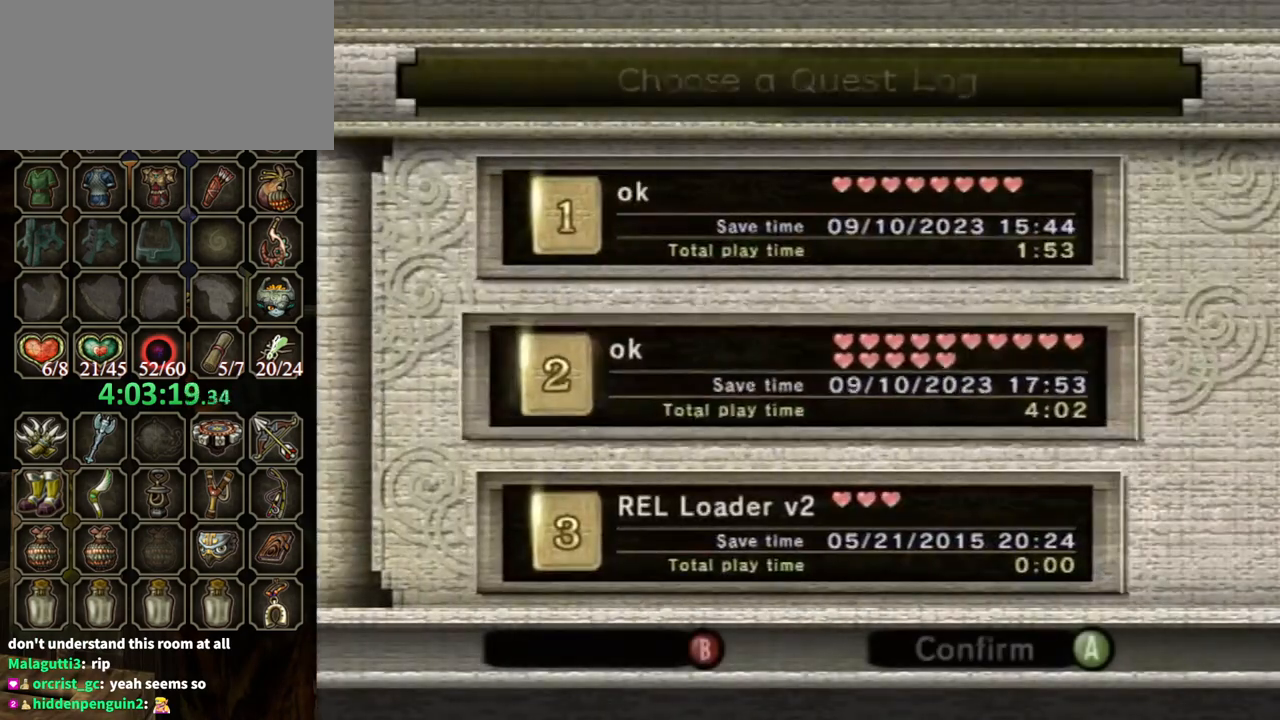
{"buttons": ["A"], "left_stick": "center", "right_stick": "center", "events": [[33, "A", "up"], [67, "START", "up"], [100, "A", "down"], [133, "START", "down"], [167, "START", "up"], [233, "A", "up"], [300, "A", "down"], [300, "START", "down"], [333, "START", "up"], [367, "A", "up"], [433, "A", "down"], [433, "START", "down"], [467, "START", "up"]]}
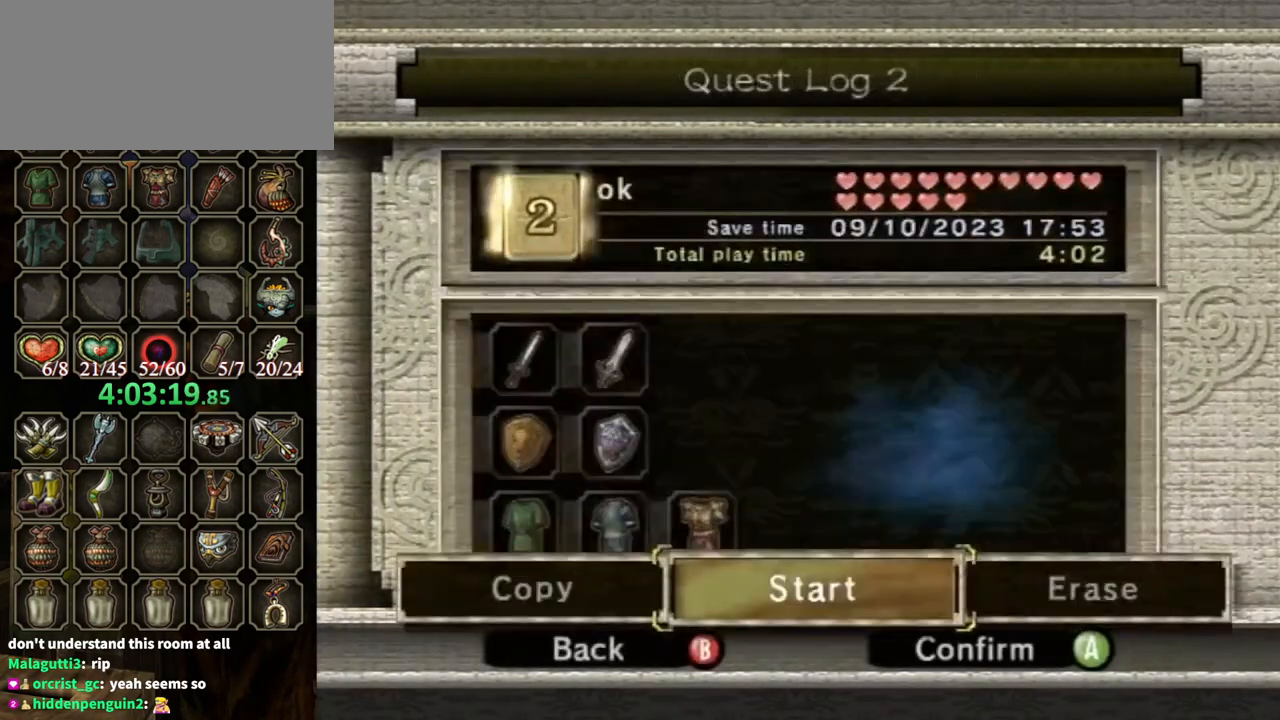
{"buttons": [], "left_stick": "center", "right_stick": "center", "events": [[33, "A", "up"], [33, "START", "down"], [100, "A", "down"], [100, "START", "up"], [167, "A", "up"], [200, "START", "down"], [233, "START", "up"], [267, "A", "down"], [333, "A", "up"], [400, "A", "down"], [467, "A", "up"], [467, "START", "down"], [500, "START", "up"]]}
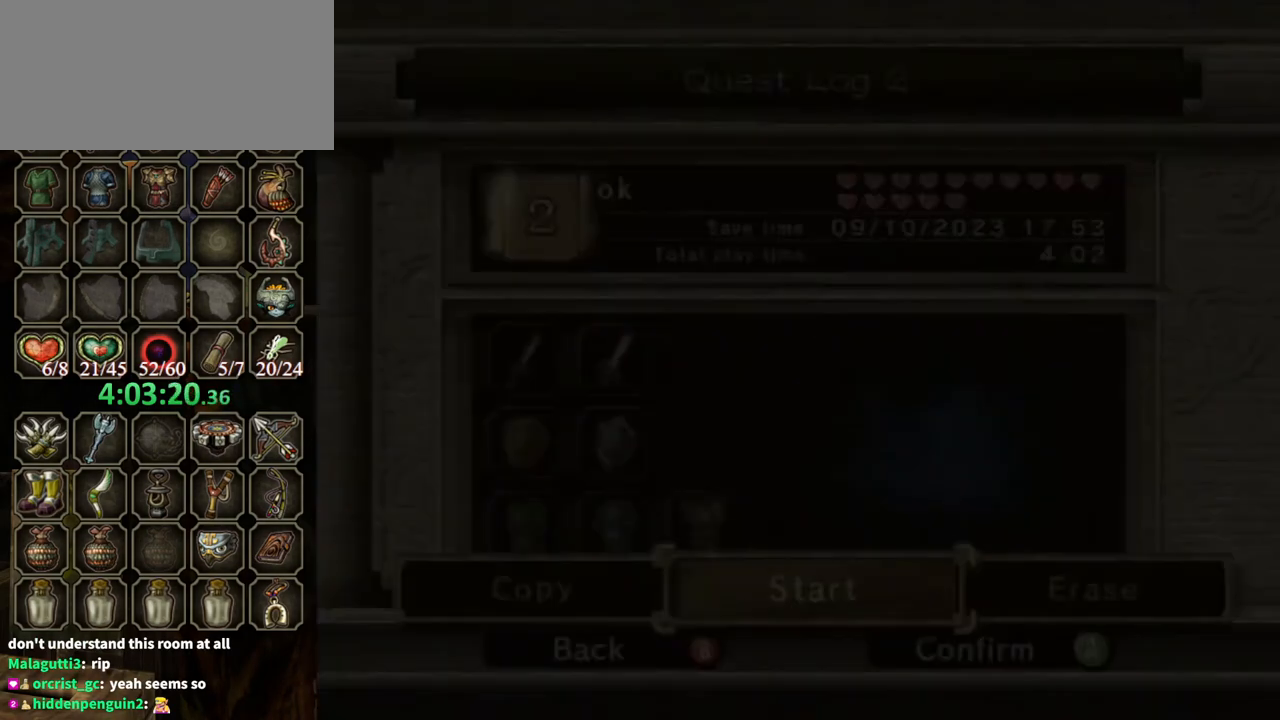
{"buttons": ["START"], "left_stick": "center", "right_stick": "center", "events": [[67, "A", "down"], [100, "START", "down"], [133, "A", "up"], [133, "START", "up"], [233, "A", "down"], [233, "START", "down"], [300, "START", "up"], [333, "A", "up"], [367, "START", "down"], [433, "A", "down"], [433, "START", "up"], [467, "A", "up"], [500, "START", "down"]]}